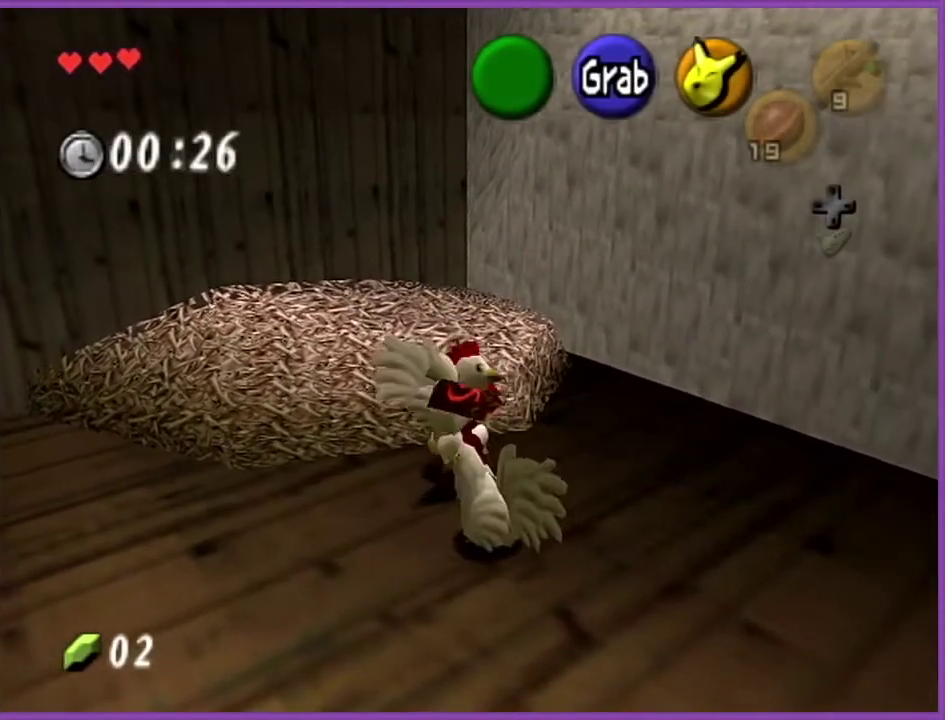
Gameplay with a controller (Nintendo layout); each line is a JSON object with the inputs held at the frame after it. "events" lists button and stick changes between this image and that frame as [ms after this image, input, new state], when the widget could be followed in between. Not read: L3 R3.
{"buttons": ["R1"], "left_stick": "center", "events": [[367, "R1", "down"]]}
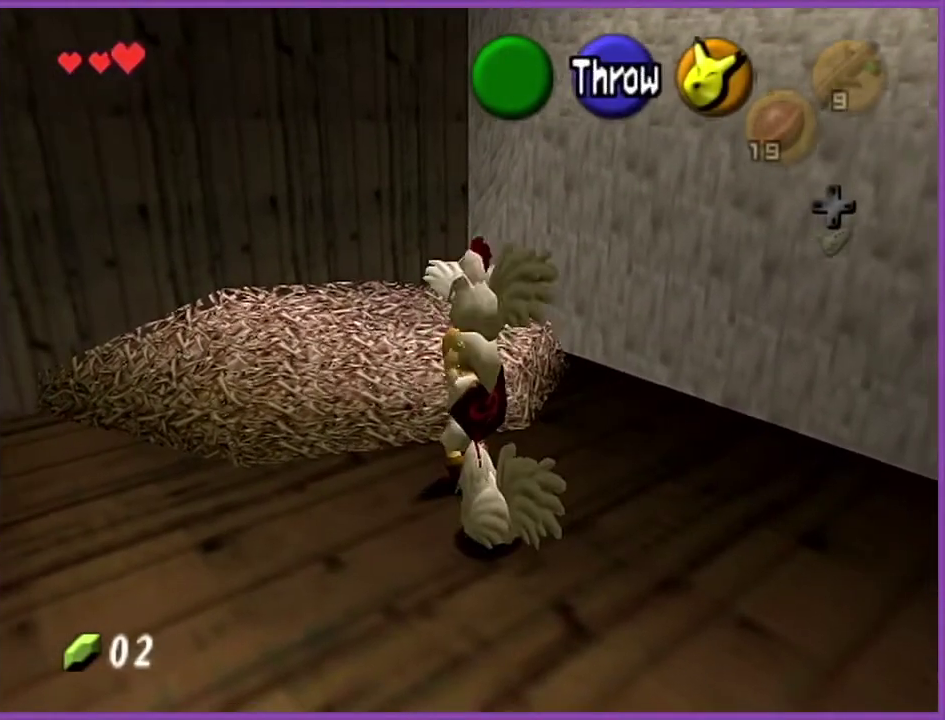
{"buttons": ["A", "B"], "left_stick": "center", "events": [[33, "R1", "up"], [433, "A", "down"], [433, "B", "down"]]}
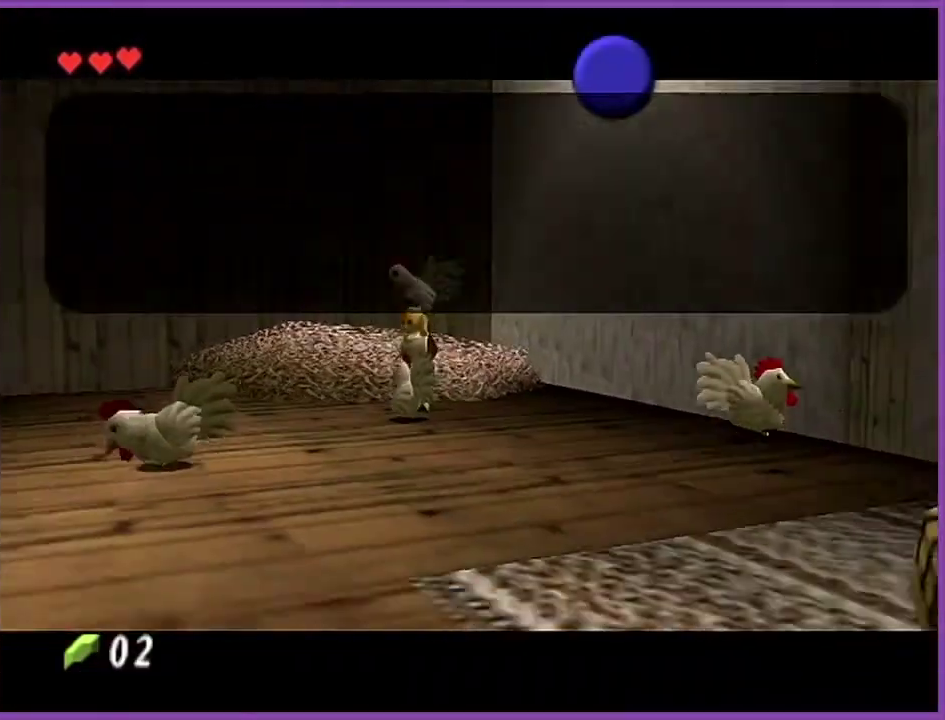
{"buttons": ["A", "B"], "left_stick": "center", "events": [[34, "A", "up"], [100, "A", "down"], [200, "A", "up"], [234, "B", "up"], [300, "A", "down"], [300, "B", "down"], [367, "A", "up"], [367, "B", "up"], [467, "A", "down"], [467, "B", "down"]]}
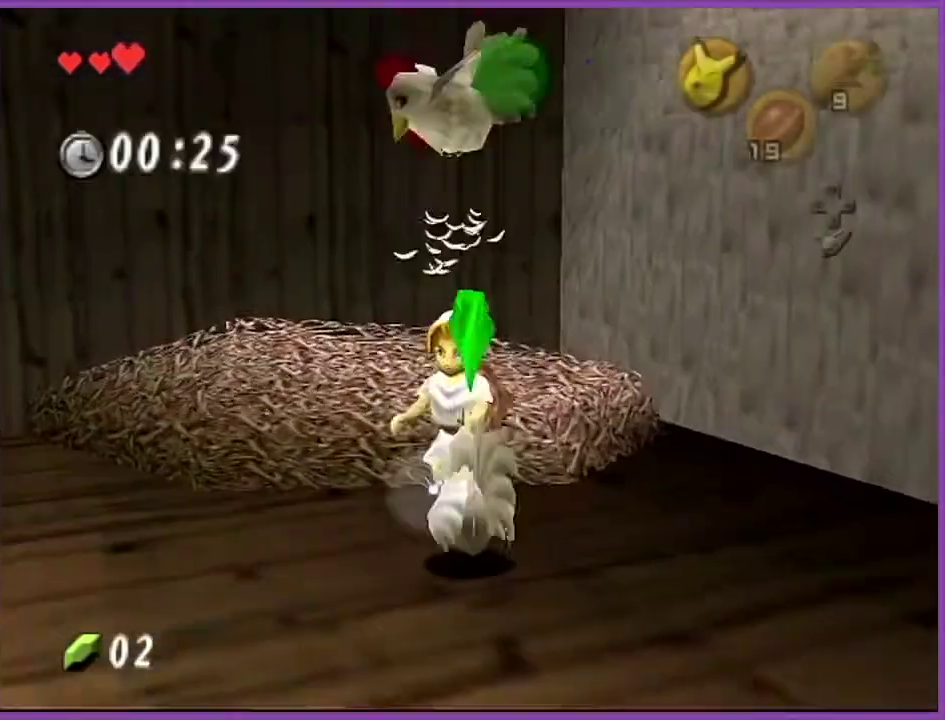
{"buttons": [], "left_stick": "down", "events": [[33, "A", "up"], [33, "B", "up"], [33, "left_stick", "down-right"], [267, "left_stick", "down"]]}
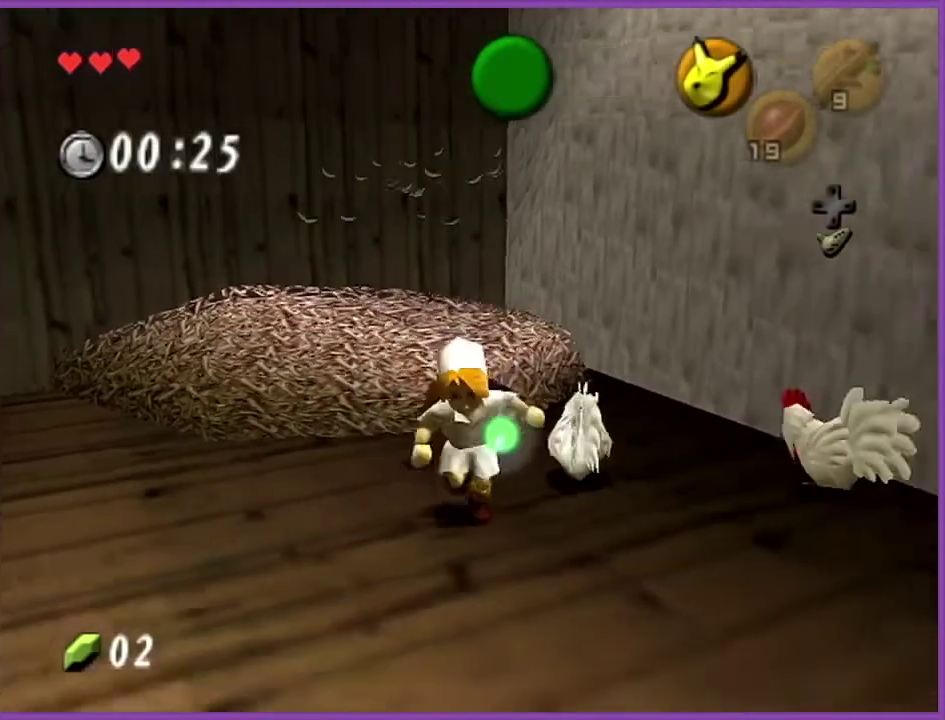
{"buttons": ["Z"], "left_stick": "up", "events": [[200, "A", "down"], [267, "Z", "down"], [334, "A", "up"], [334, "left_stick", "up"]]}
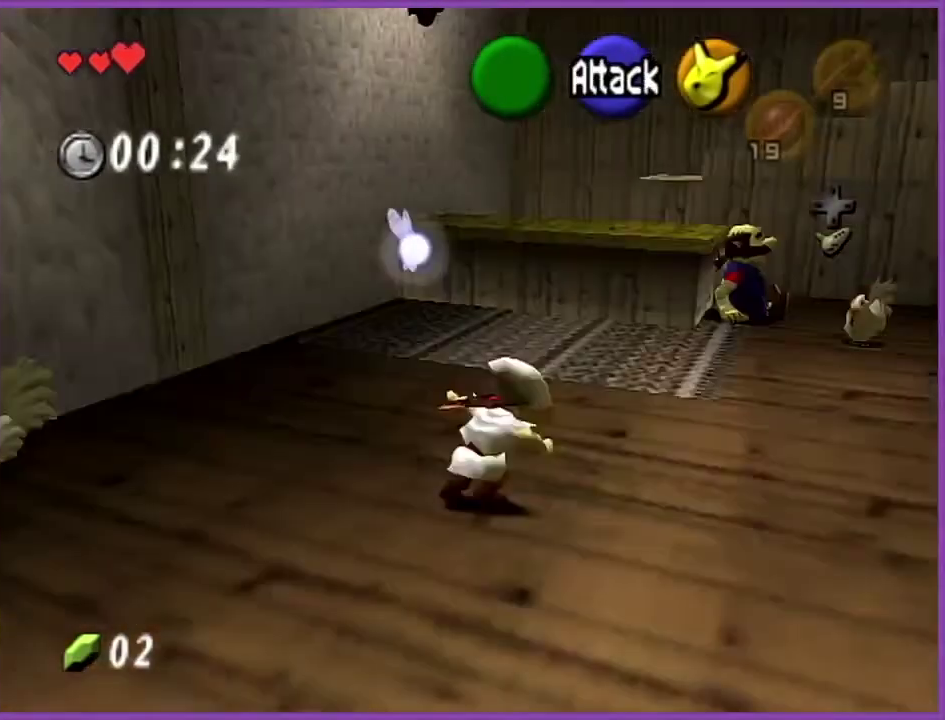
{"buttons": [], "left_stick": "up", "events": [[67, "Z", "up"]]}
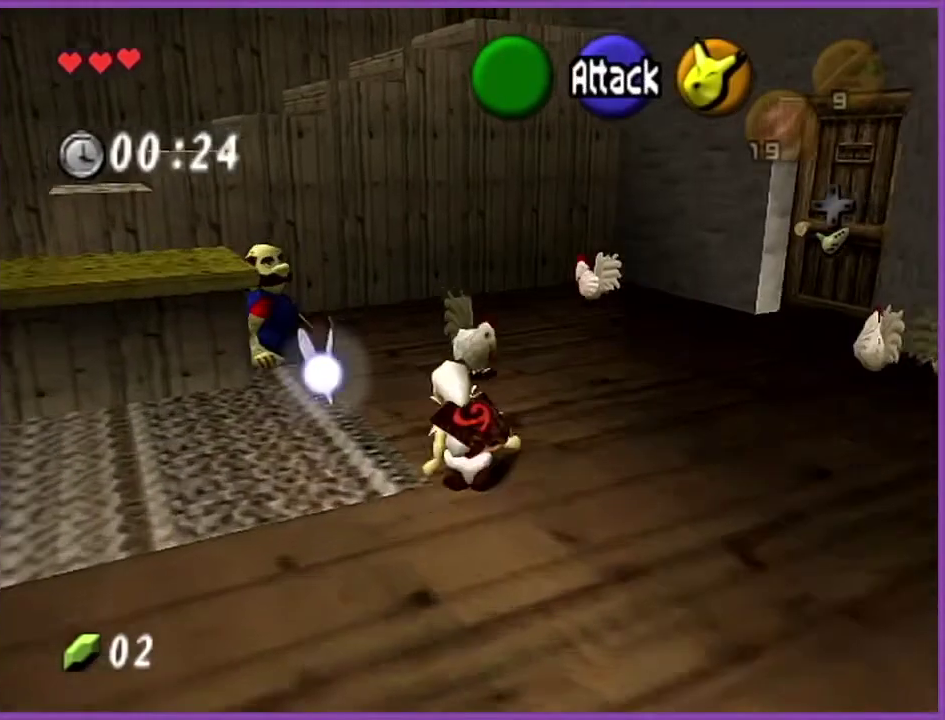
{"buttons": [], "left_stick": "up-right", "events": [[333, "left_stick", "up-right"]]}
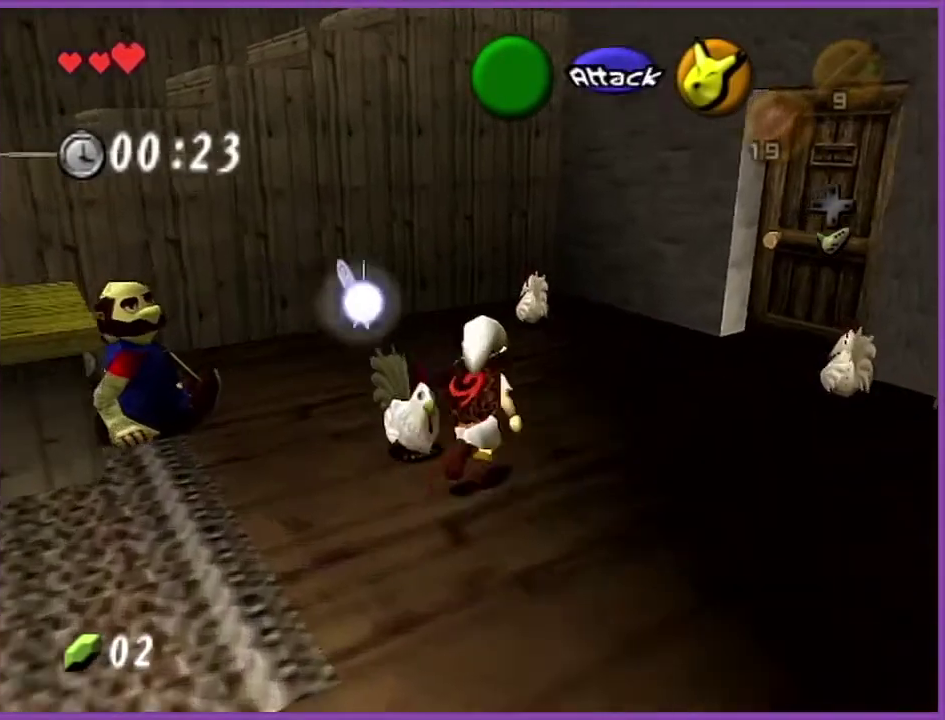
{"buttons": [], "left_stick": "up", "events": [[334, "left_stick", "up"]]}
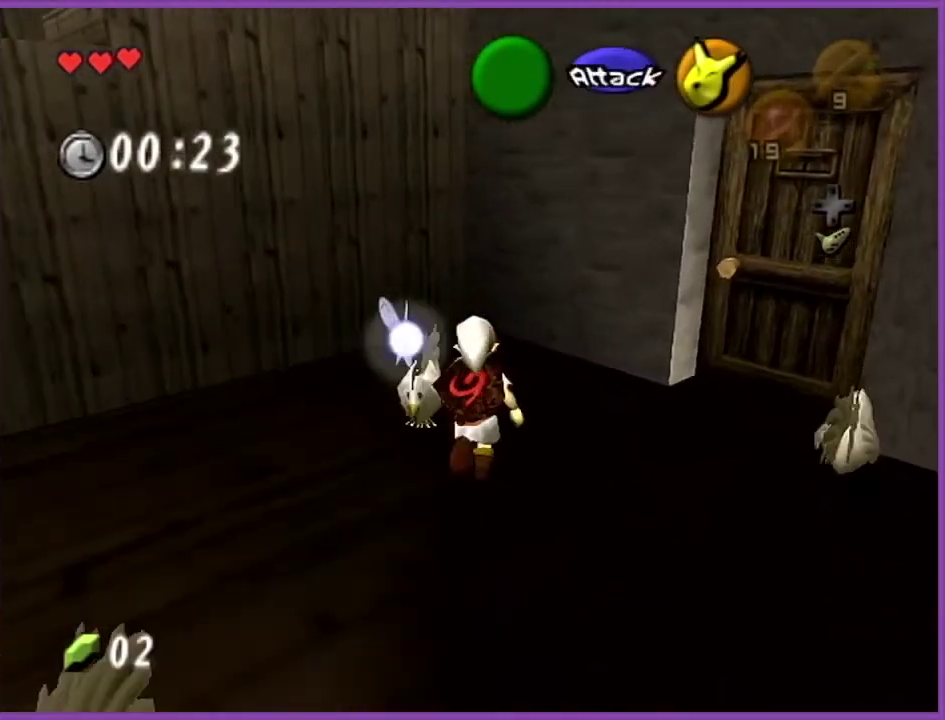
{"buttons": [], "left_stick": "center", "events": [[33, "left_stick", "up-left"], [133, "left_stick", "left"], [200, "A", "down"], [233, "left_stick", "center"], [300, "A", "up"]]}
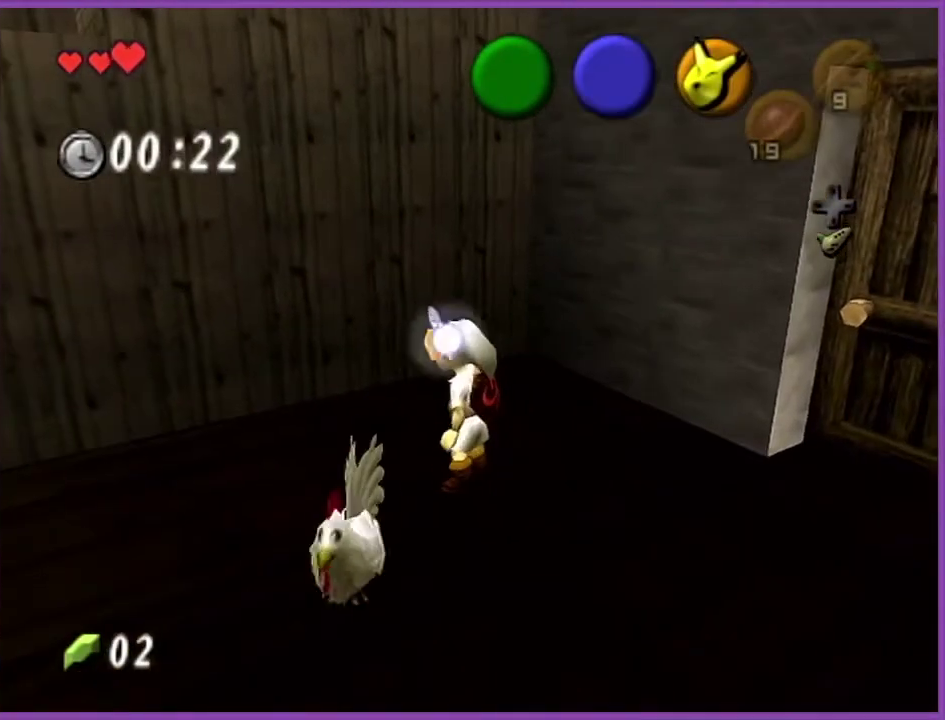
{"buttons": ["A"], "left_stick": "center", "events": [[34, "left_stick", "down"], [134, "left_stick", "down-left"], [267, "A", "down"], [334, "left_stick", "center"]]}
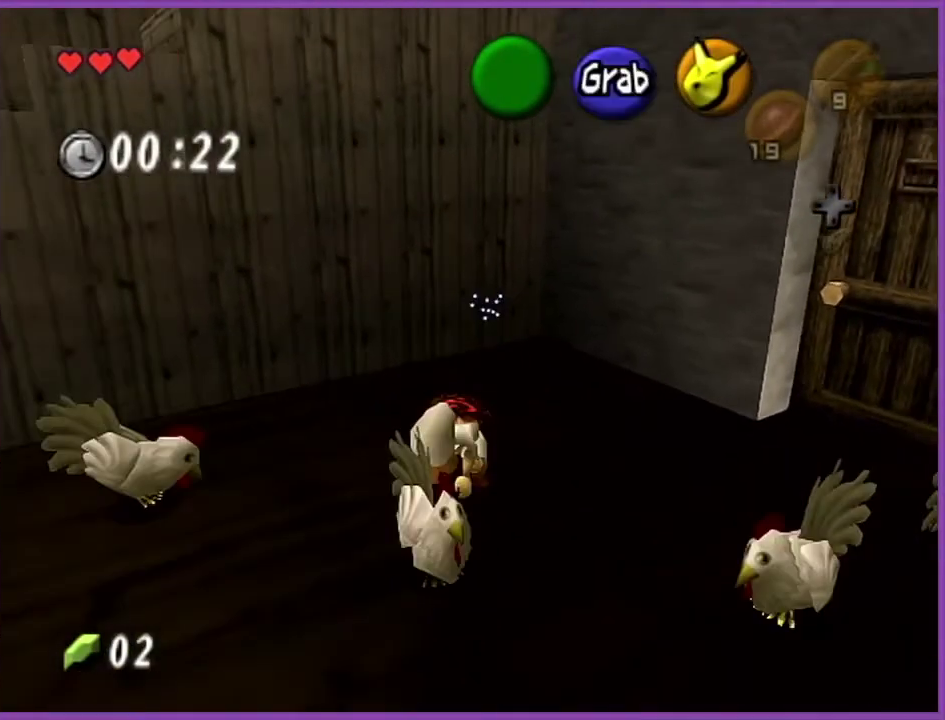
{"buttons": ["R1"], "left_stick": "center", "events": [[33, "A", "up"], [100, "A", "down"], [233, "A", "up"], [500, "R1", "down"]]}
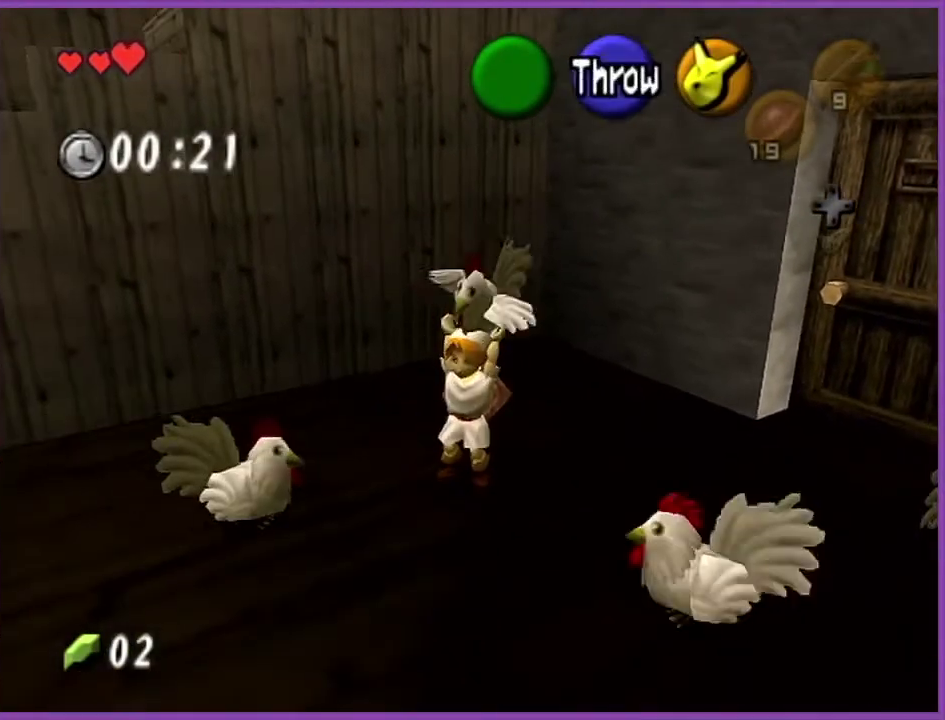
{"buttons": ["A"], "left_stick": "down", "events": [[167, "R1", "up"], [434, "left_stick", "down"], [501, "A", "down"]]}
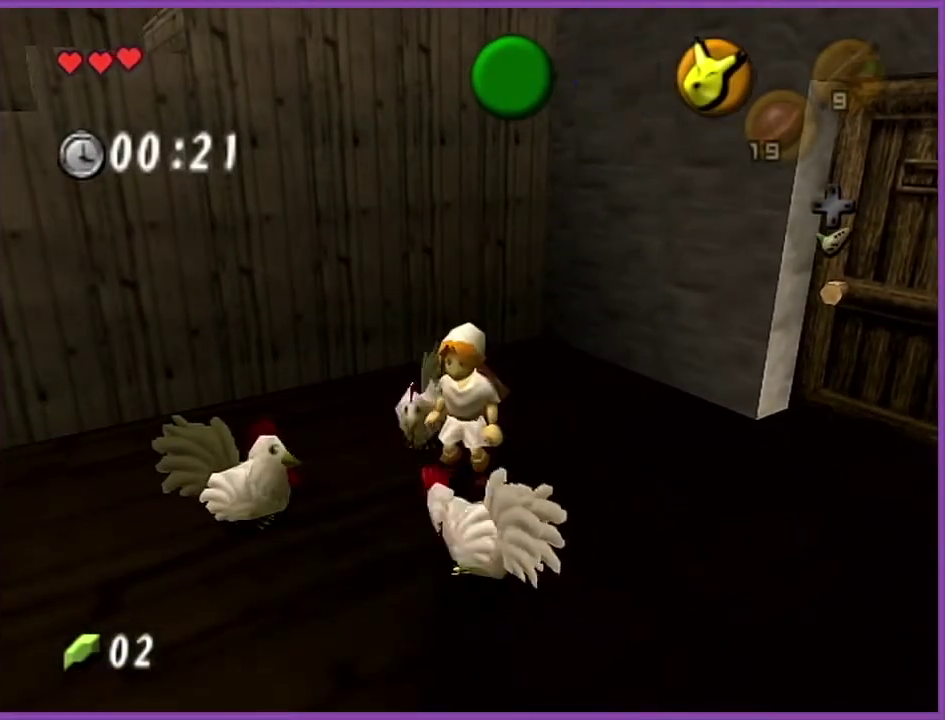
{"buttons": [], "left_stick": "center", "events": [[100, "left_stick", "center"], [267, "A", "up"]]}
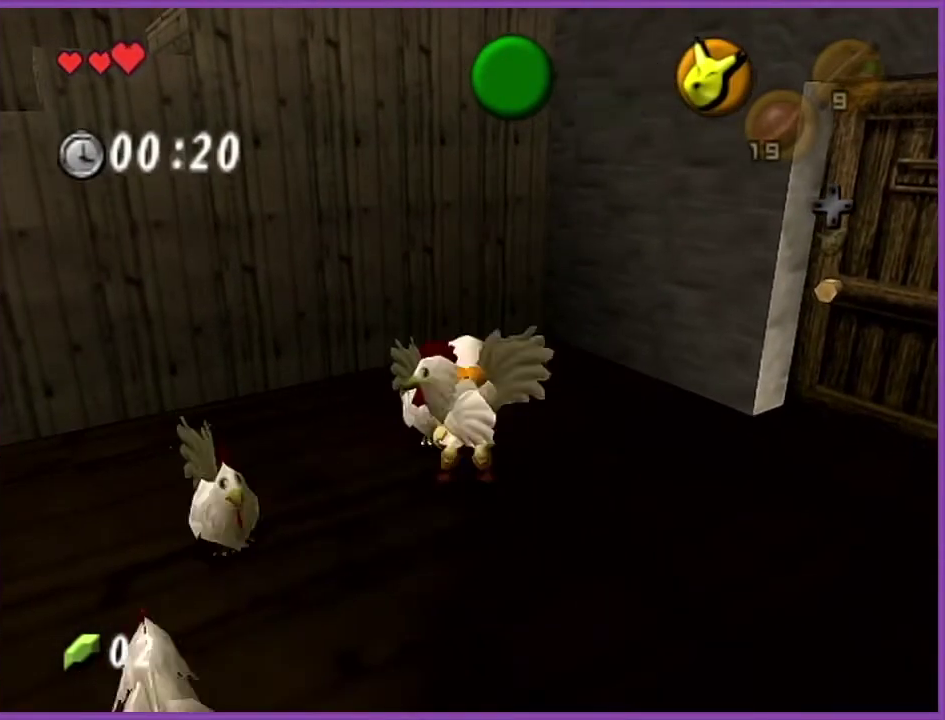
{"buttons": ["A", "B"], "left_stick": "center", "events": [[200, "R1", "down"], [401, "R1", "up"], [501, "A", "down"], [501, "B", "down"]]}
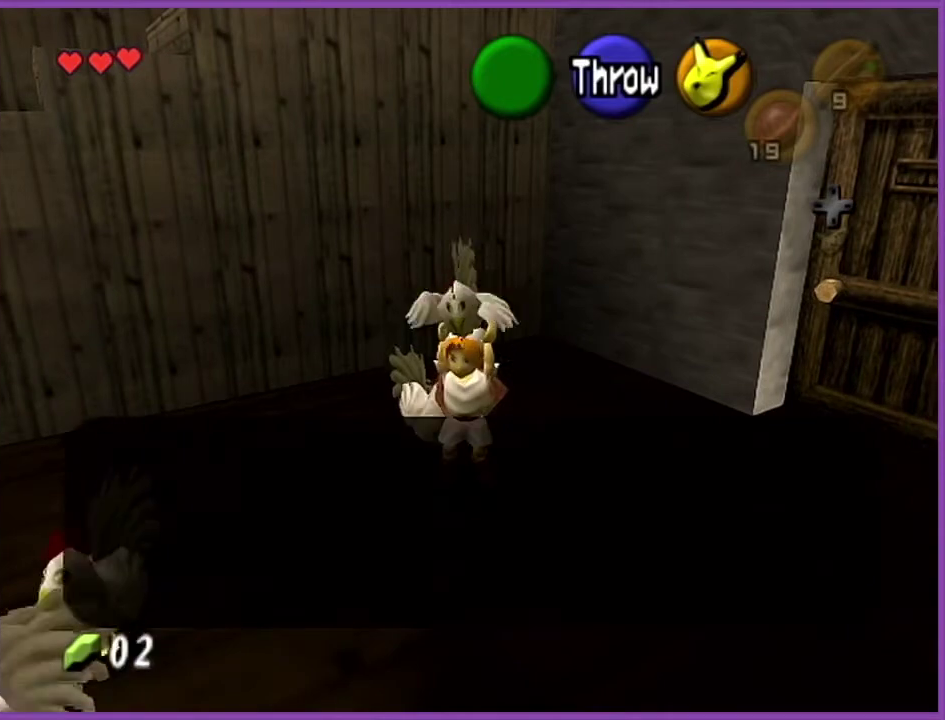
{"buttons": ["A", "B"], "left_stick": "center", "events": [[133, "A", "up"], [133, "B", "up"], [200, "A", "down"], [200, "B", "down"], [267, "A", "up"], [267, "B", "up"], [367, "A", "down"], [367, "B", "down"], [434, "A", "up"], [434, "B", "up"], [500, "A", "down"], [500, "B", "down"]]}
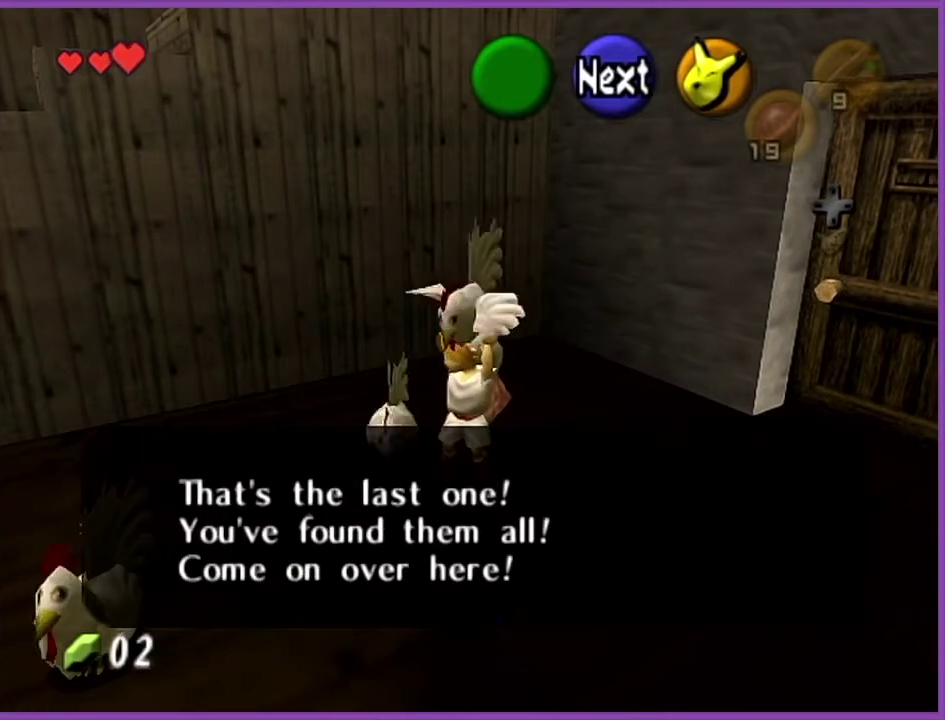
{"buttons": ["B", "C_UP"], "left_stick": "center", "events": [[100, "A", "up"], [100, "B", "up"], [401, "A", "down"], [501, "A", "up"], [501, "B", "down"], [501, "C_UP", "down"]]}
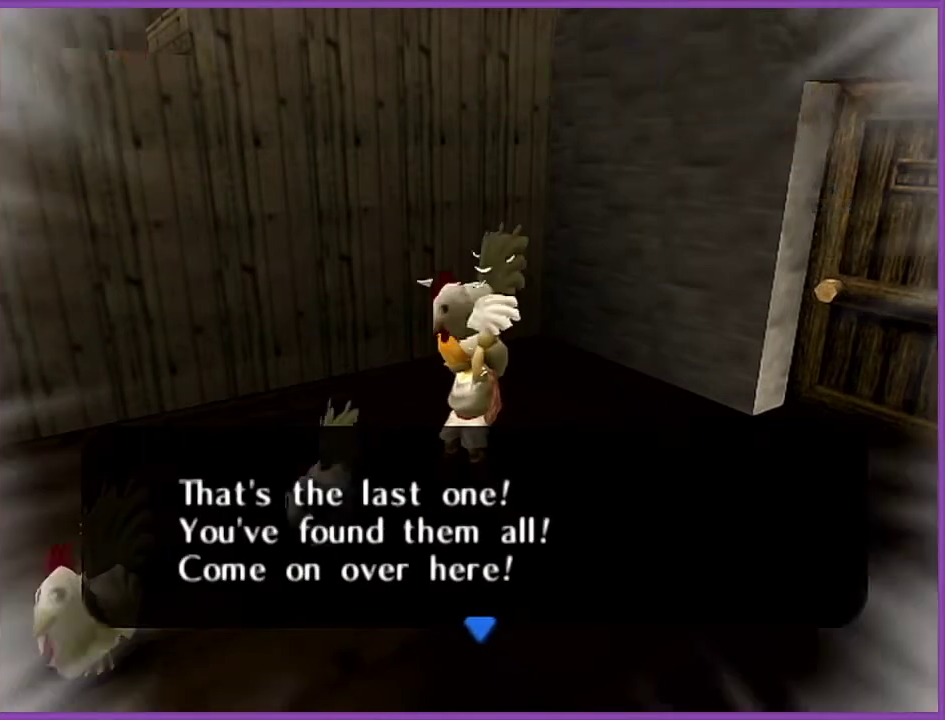
{"buttons": ["B", "C_UP"], "left_stick": "center", "events": [[100, "A", "down"], [100, "C_UP", "up"], [133, "B", "up"], [167, "C_UP", "down"], [233, "B", "down"], [267, "C_UP", "up"], [333, "C_UP", "down"], [367, "B", "up"], [400, "C_UP", "up"], [434, "B", "down"], [467, "A", "up"], [500, "C_UP", "down"]]}
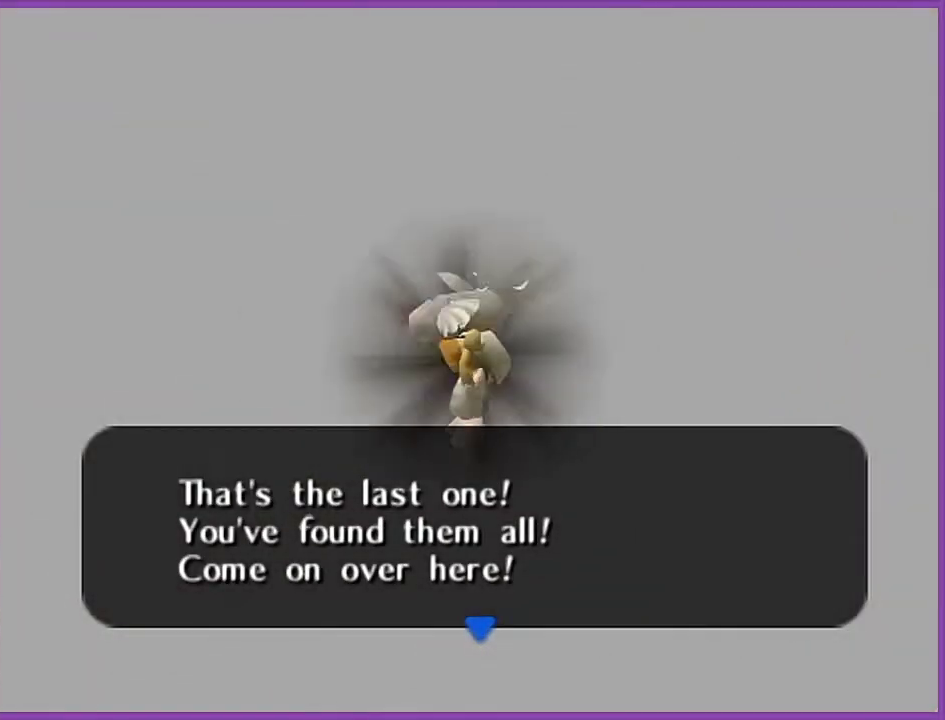
{"buttons": [], "left_stick": "center", "events": [[34, "A", "down"], [67, "B", "up"], [67, "C_UP", "up"], [167, "A", "up"]]}
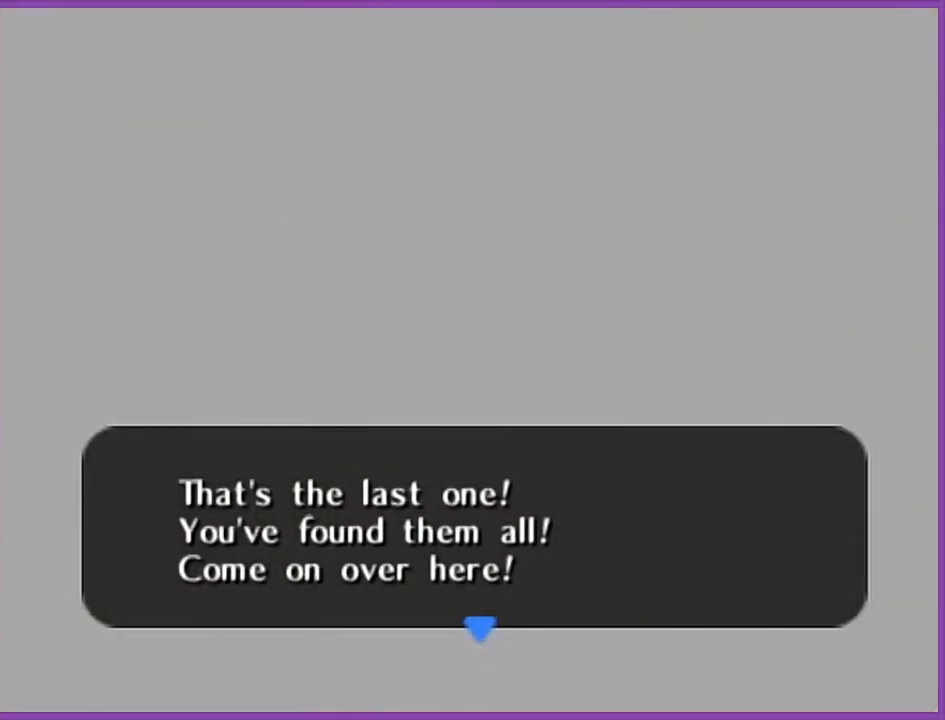
{"buttons": [], "left_stick": "center", "events": []}
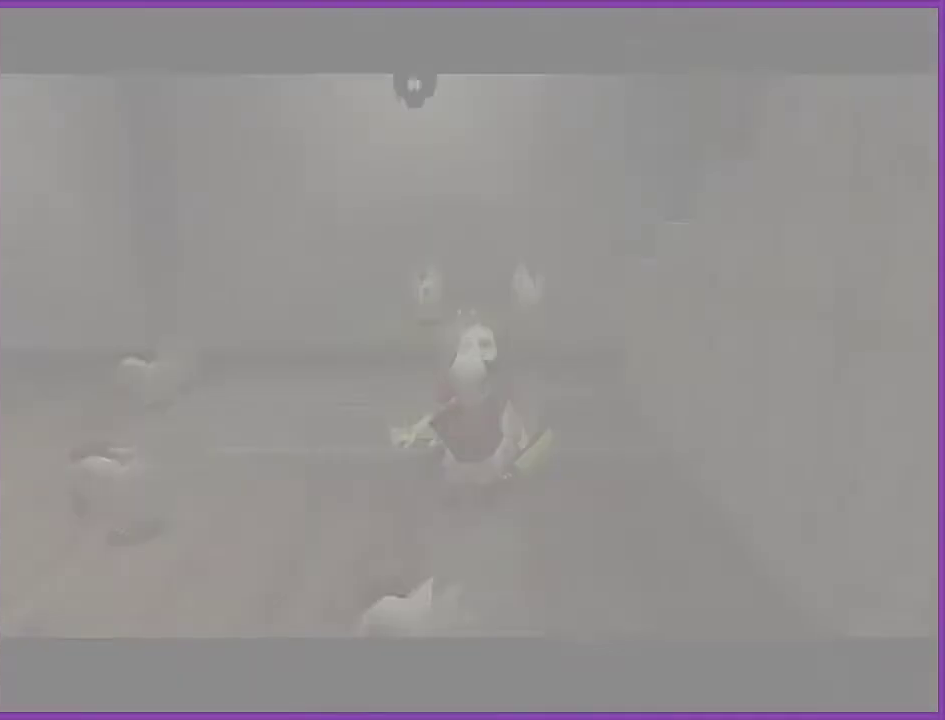
{"buttons": [], "left_stick": "center", "events": []}
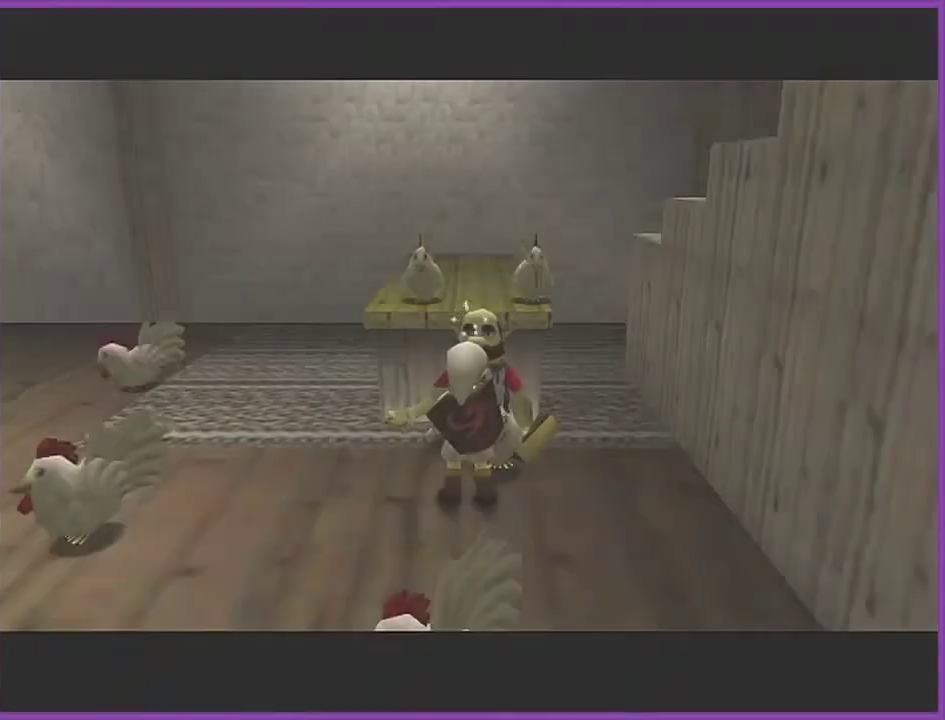
{"buttons": [], "left_stick": "center", "events": []}
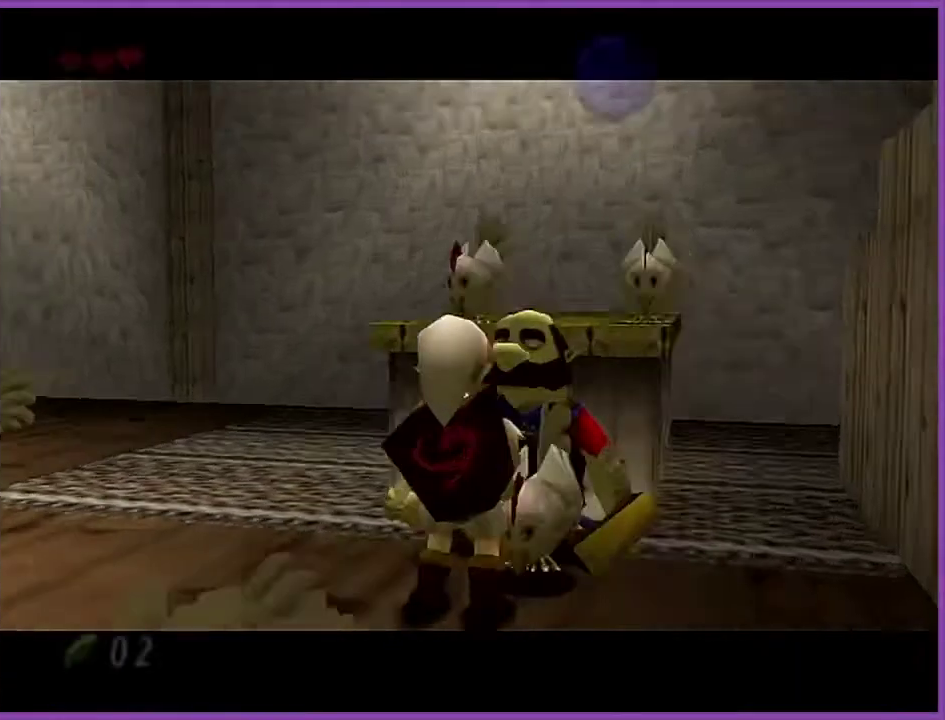
{"buttons": ["B", "C_UP"], "left_stick": "center", "events": [[334, "A", "down"], [434, "A", "up"], [467, "B", "down"], [467, "C_UP", "down"]]}
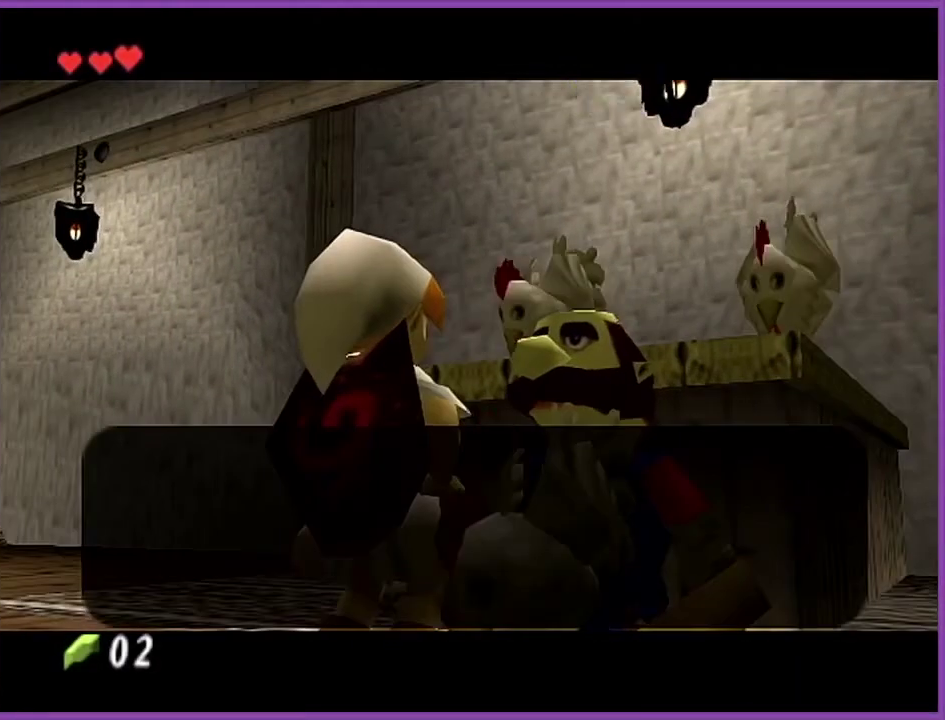
{"buttons": ["A", "B"], "left_stick": "center", "events": [[33, "C_UP", "up"], [67, "A", "down"], [100, "B", "up"], [133, "C_UP", "down"], [200, "B", "down"], [200, "C_UP", "up"], [233, "A", "up"], [267, "C_UP", "down"], [300, "A", "down"], [333, "B", "up"], [367, "C_UP", "up"], [400, "B", "down"]]}
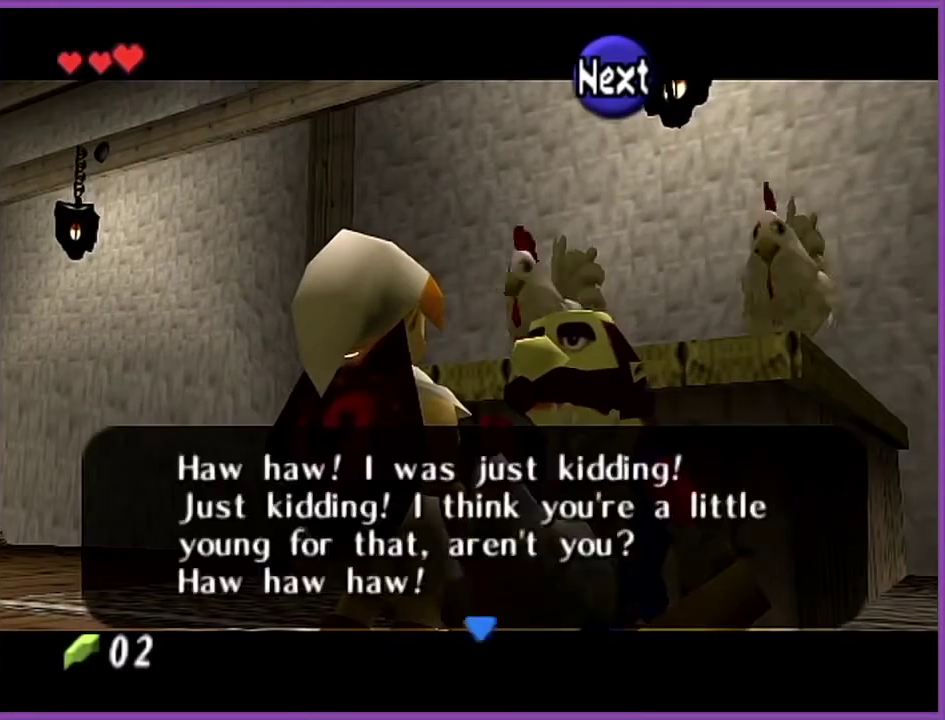
{"buttons": ["A"], "left_stick": "center", "events": [[34, "B", "up"], [100, "C_UP", "down"], [134, "B", "down"], [167, "A", "up"], [167, "C_UP", "up"], [234, "A", "down"], [267, "B", "up"], [267, "C_UP", "down"], [367, "B", "down"], [367, "C_UP", "up"], [434, "C_UP", "down"], [501, "B", "up"], [501, "C_UP", "up"]]}
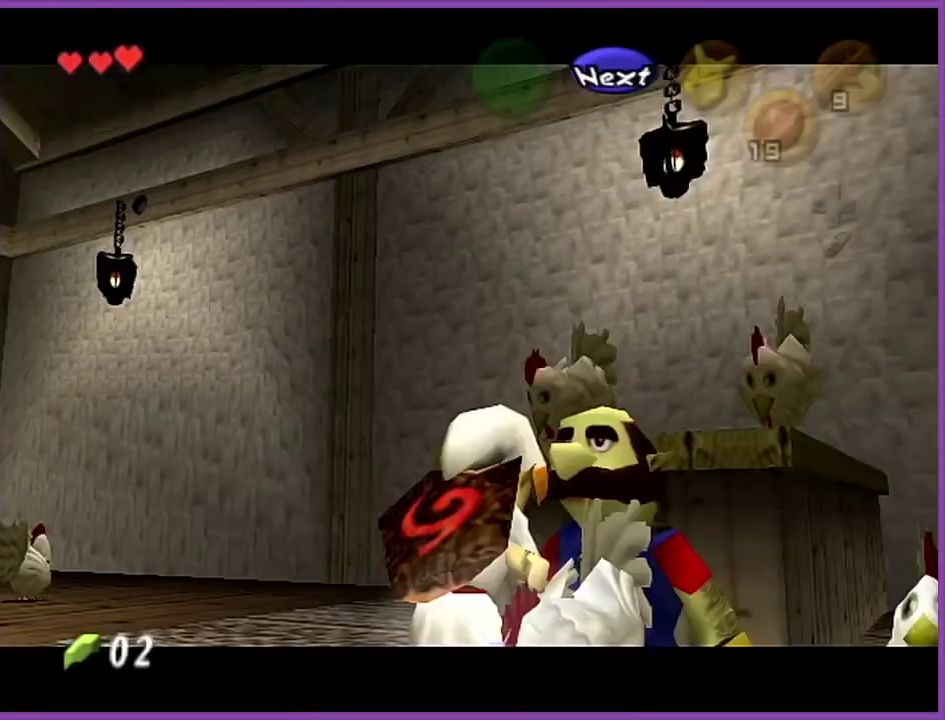
{"buttons": [], "left_stick": "center", "events": [[67, "B", "down"], [100, "A", "up"], [100, "C_UP", "down"], [200, "C_UP", "up"], [233, "B", "up"]]}